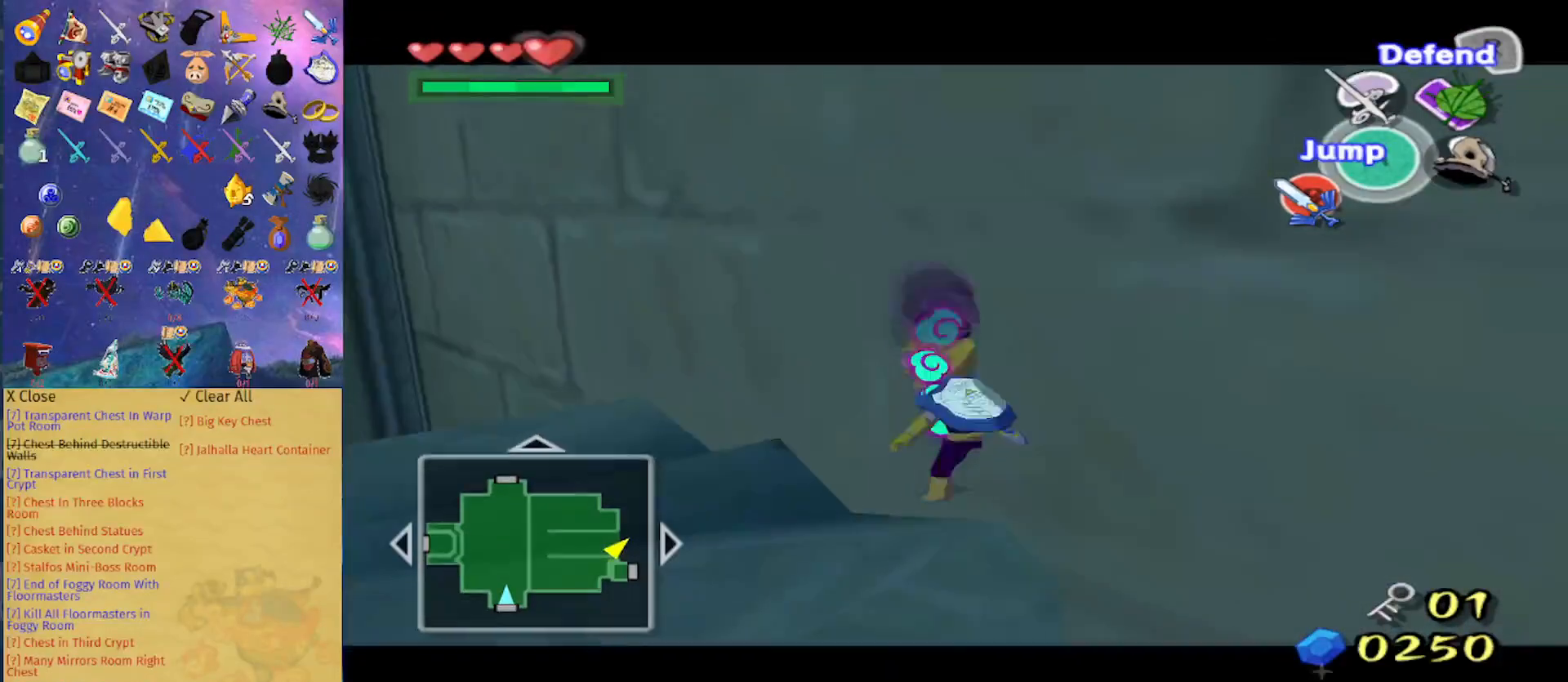
Gameplay with a controller (Nintendo layout); each line is a JSON object with the inputs held at the frame after it. "events" lists button and stick changes between this image and that frame as [ms after this image, input, new state], when the widget could be followed in between. Not read: L3 R3.
{"buttons": ["L1"], "left_stick": "down-right", "right_stick": "center", "events": [[33, "left_stick", "down-right"]]}
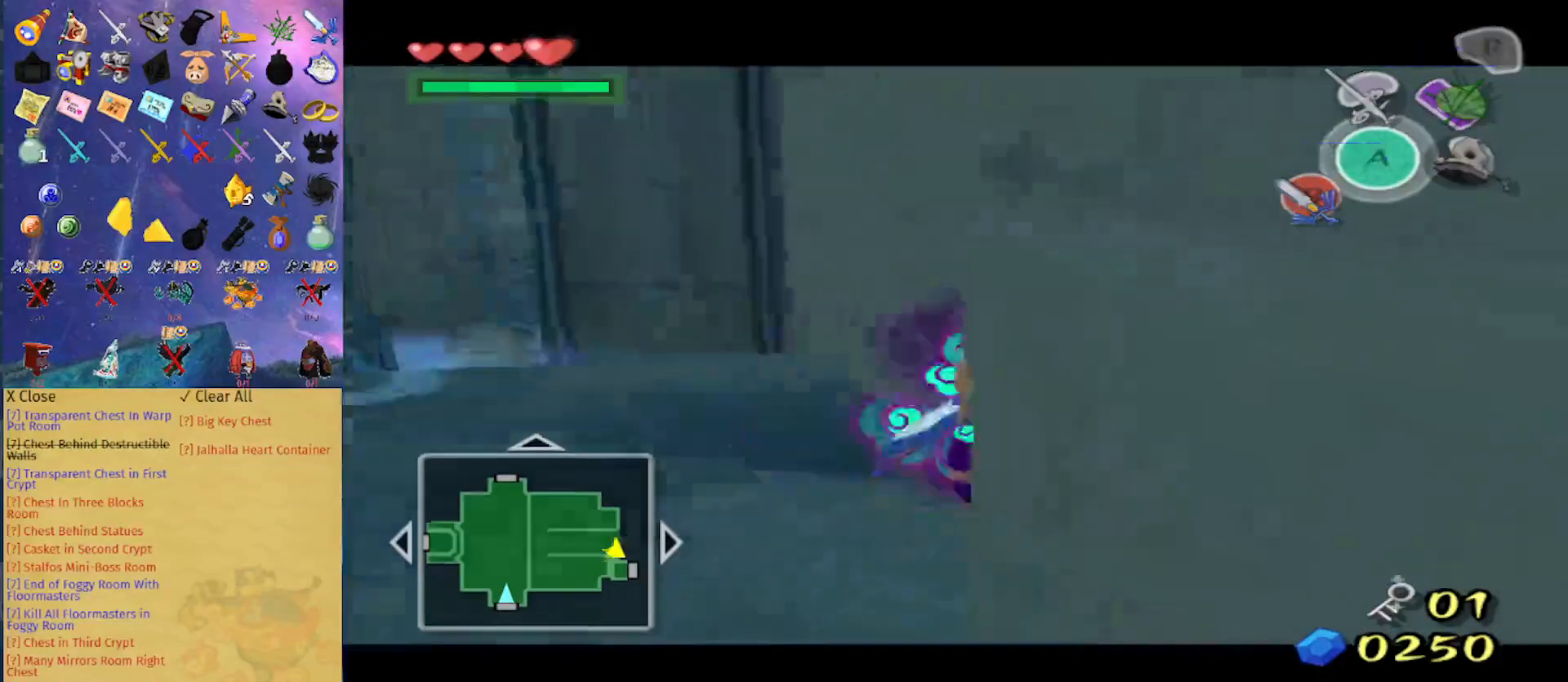
{"buttons": [], "left_stick": "up", "right_stick": "center", "events": [[267, "left_stick", "right"], [367, "L1", "up"], [400, "left_stick", "up"]]}
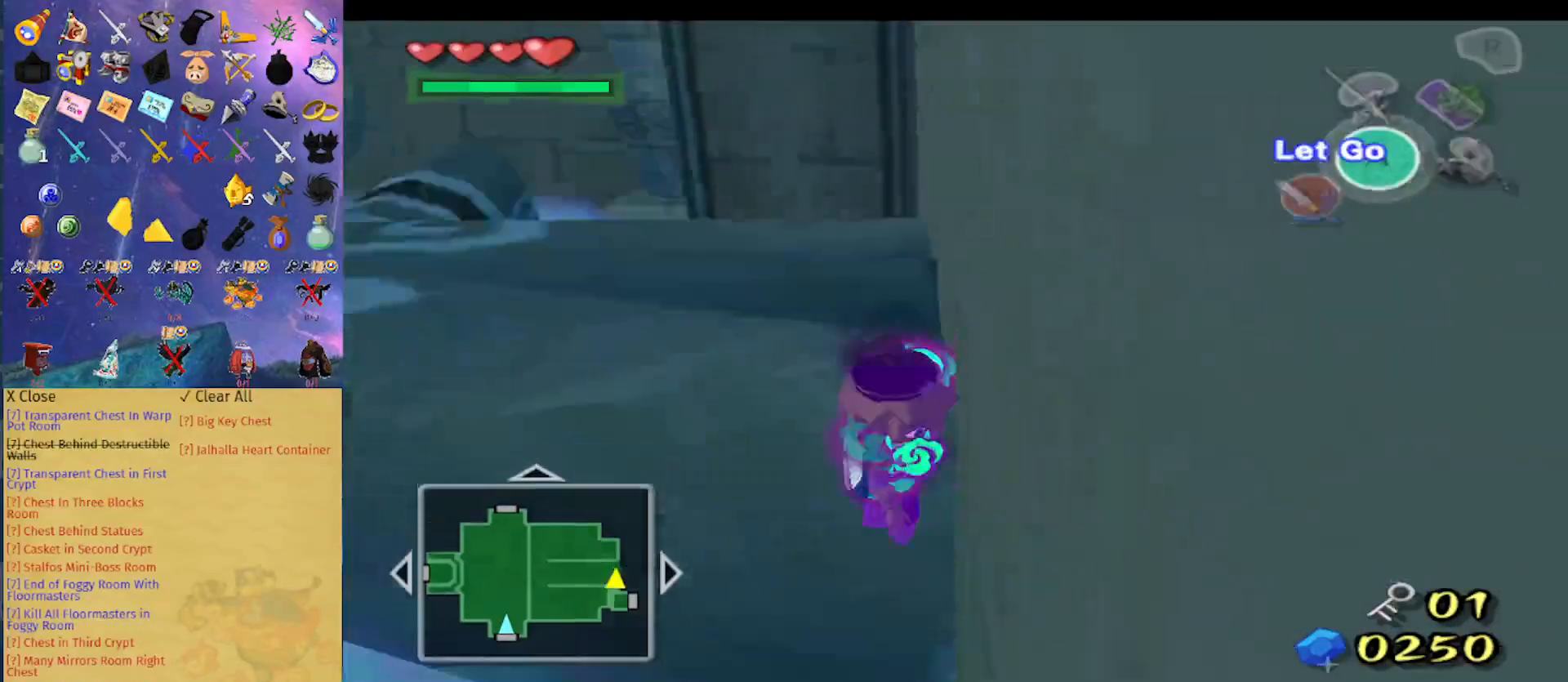
{"buttons": [], "left_stick": "up", "right_stick": "center", "events": []}
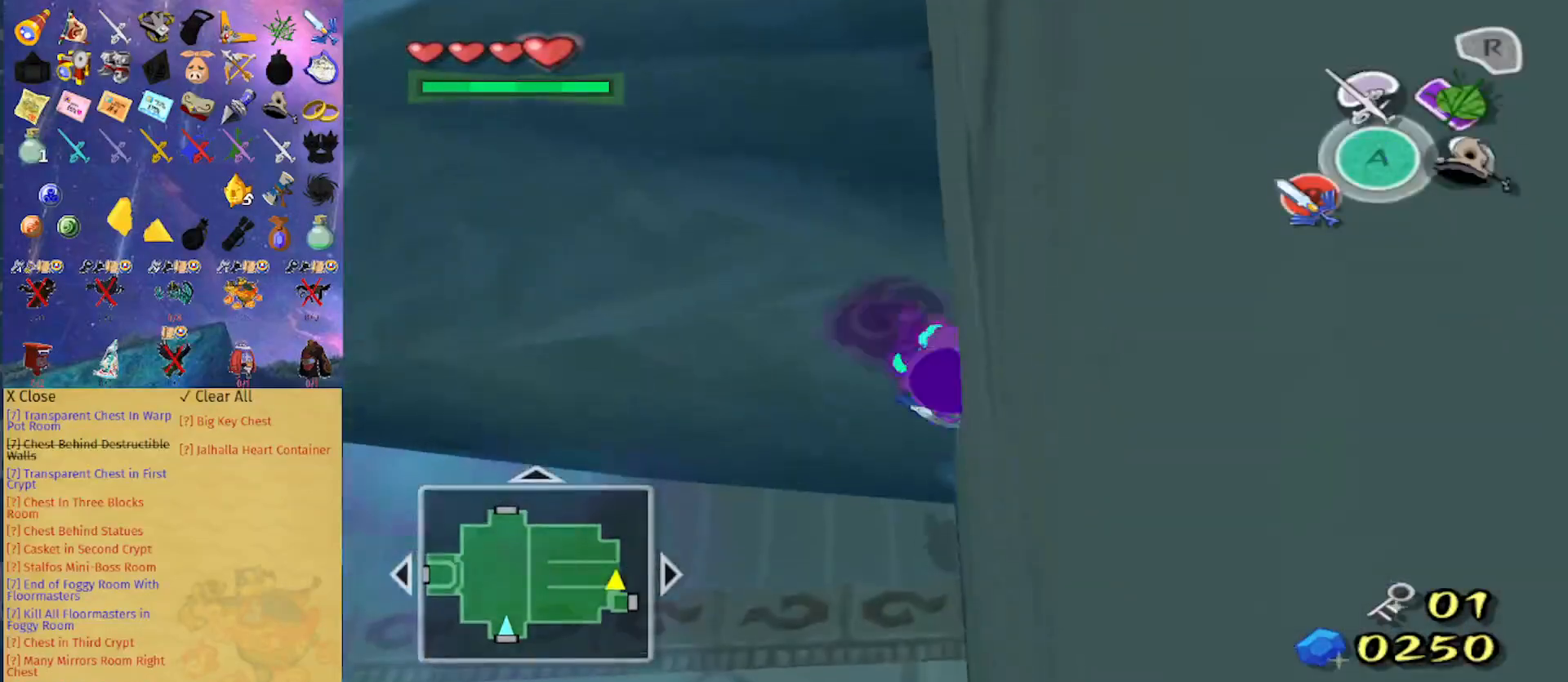
{"buttons": [], "left_stick": "center", "right_stick": "center", "events": [[133, "left_stick", "center"]]}
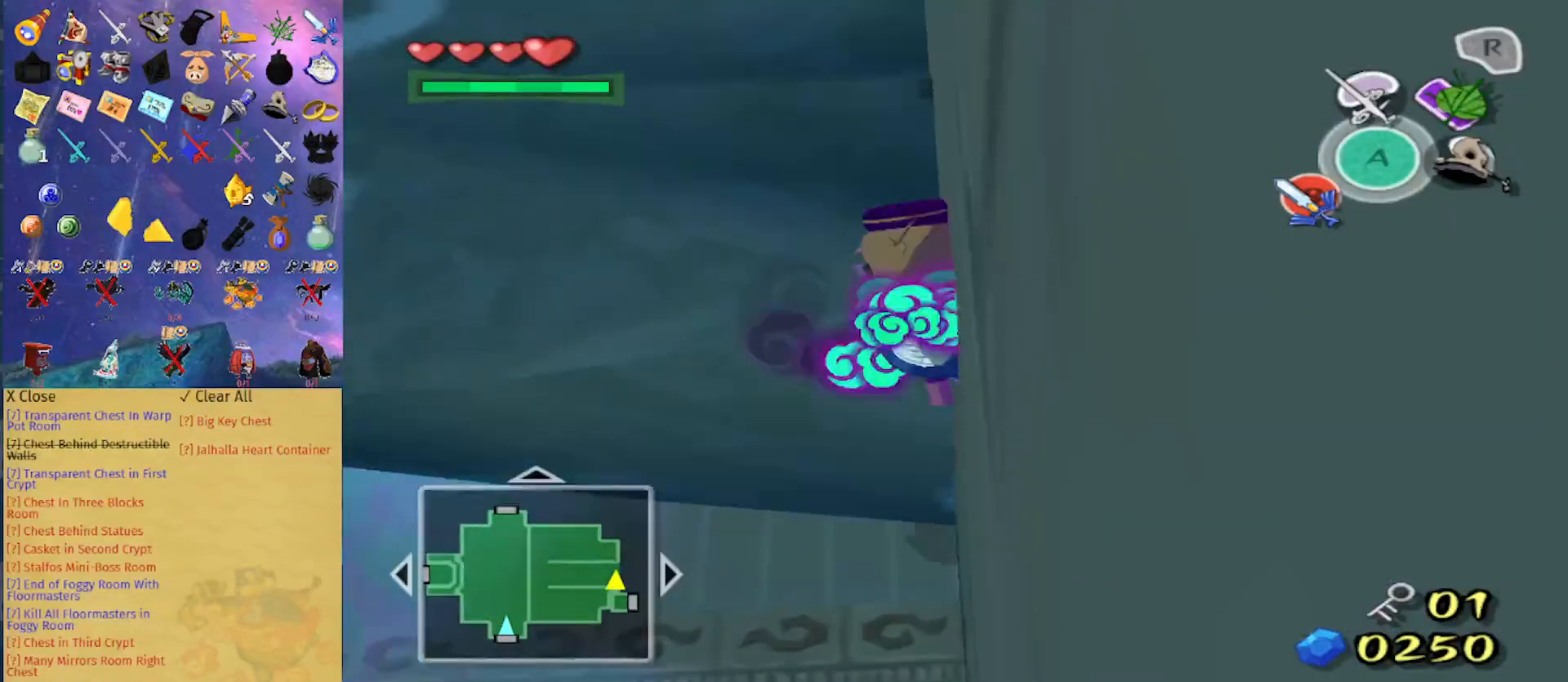
{"buttons": [], "left_stick": "center", "right_stick": "center", "events": []}
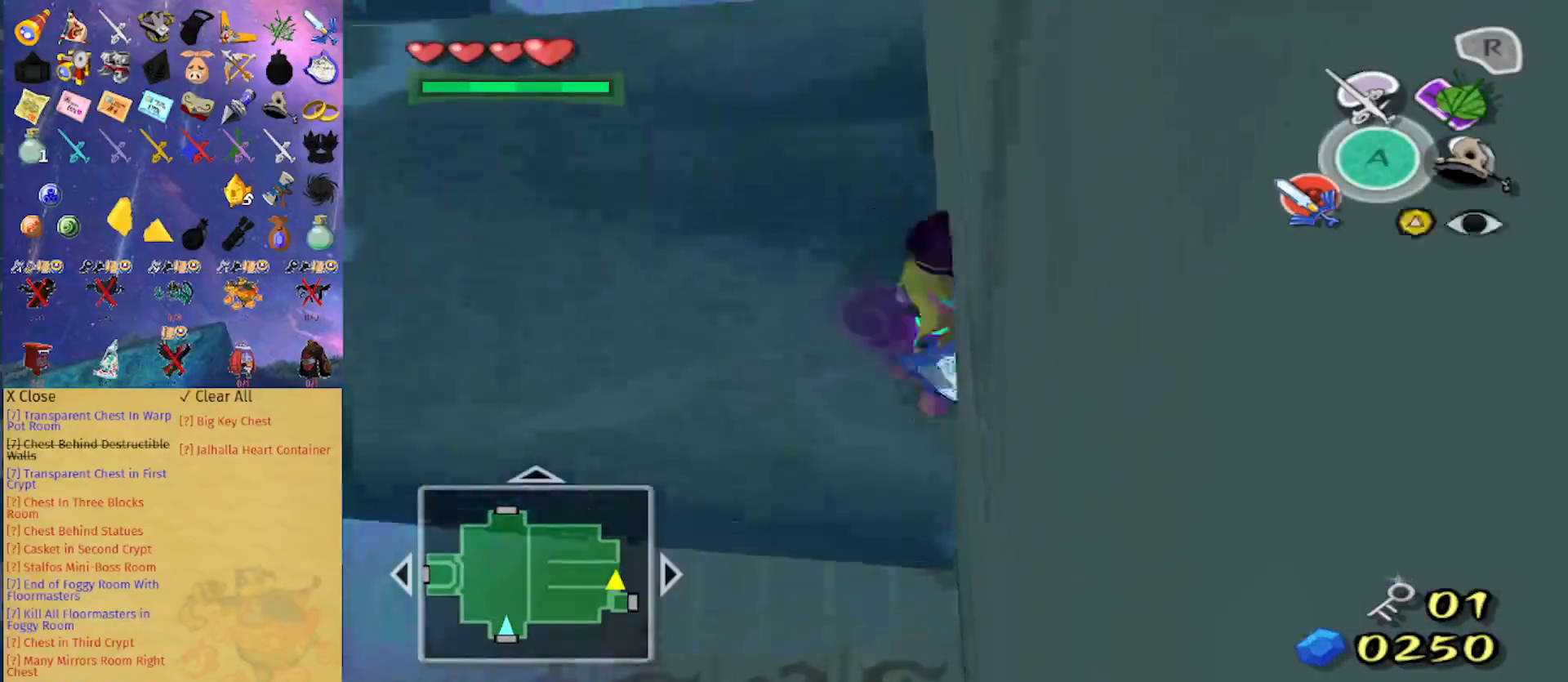
{"buttons": [], "left_stick": "center", "right_stick": "center", "events": []}
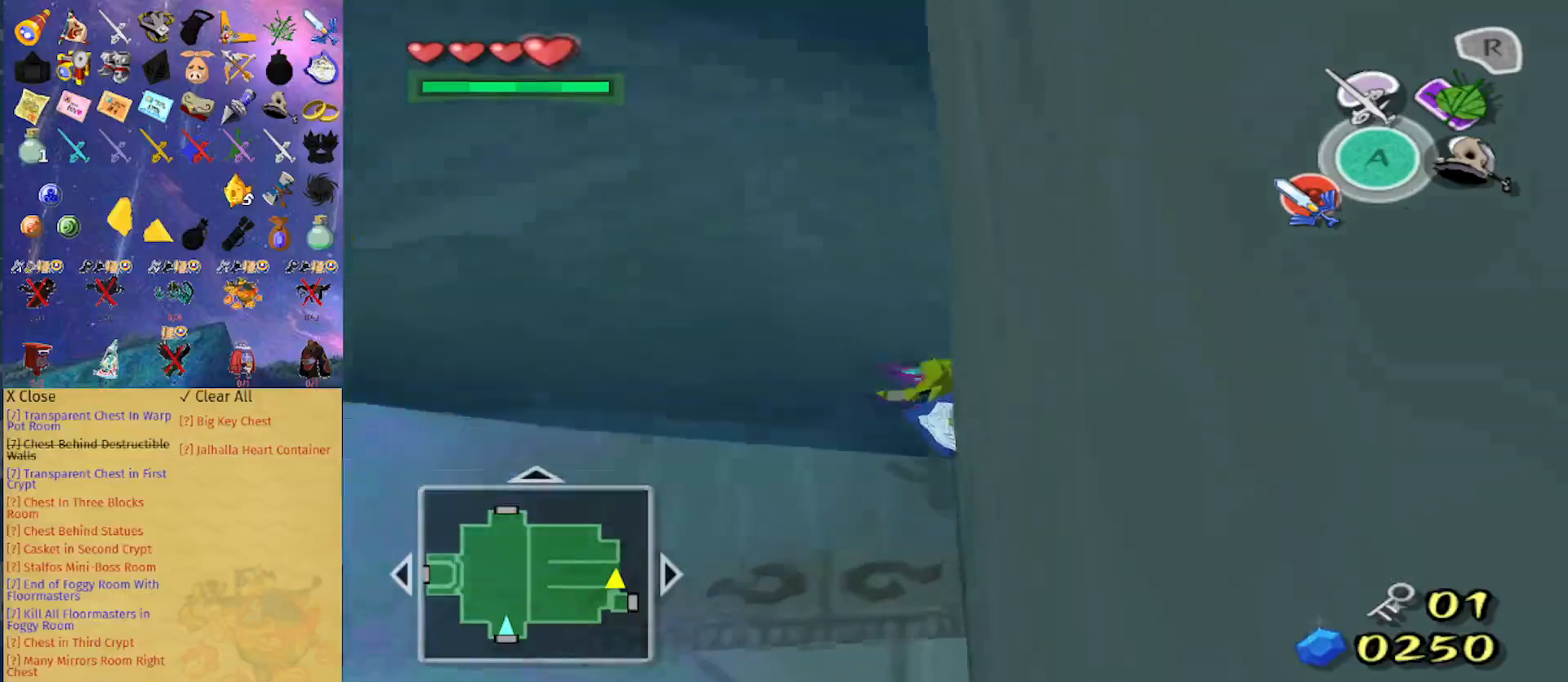
{"buttons": [], "left_stick": "up-right", "right_stick": "center", "events": [[67, "left_stick", "up"], [467, "left_stick", "up-right"]]}
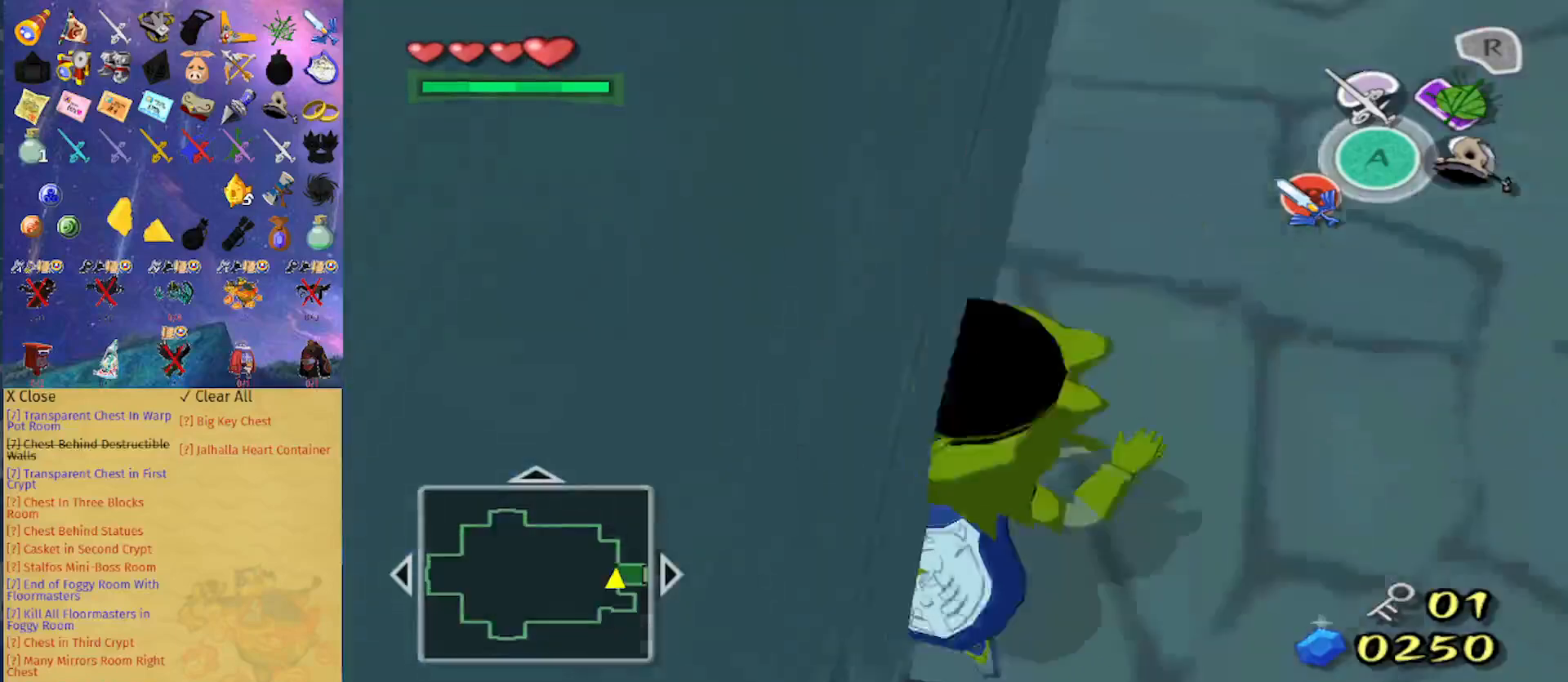
{"buttons": ["A"], "left_stick": "right", "right_stick": "center", "events": [[67, "A", "down"], [100, "left_stick", "right"], [233, "A", "up"], [467, "A", "down"]]}
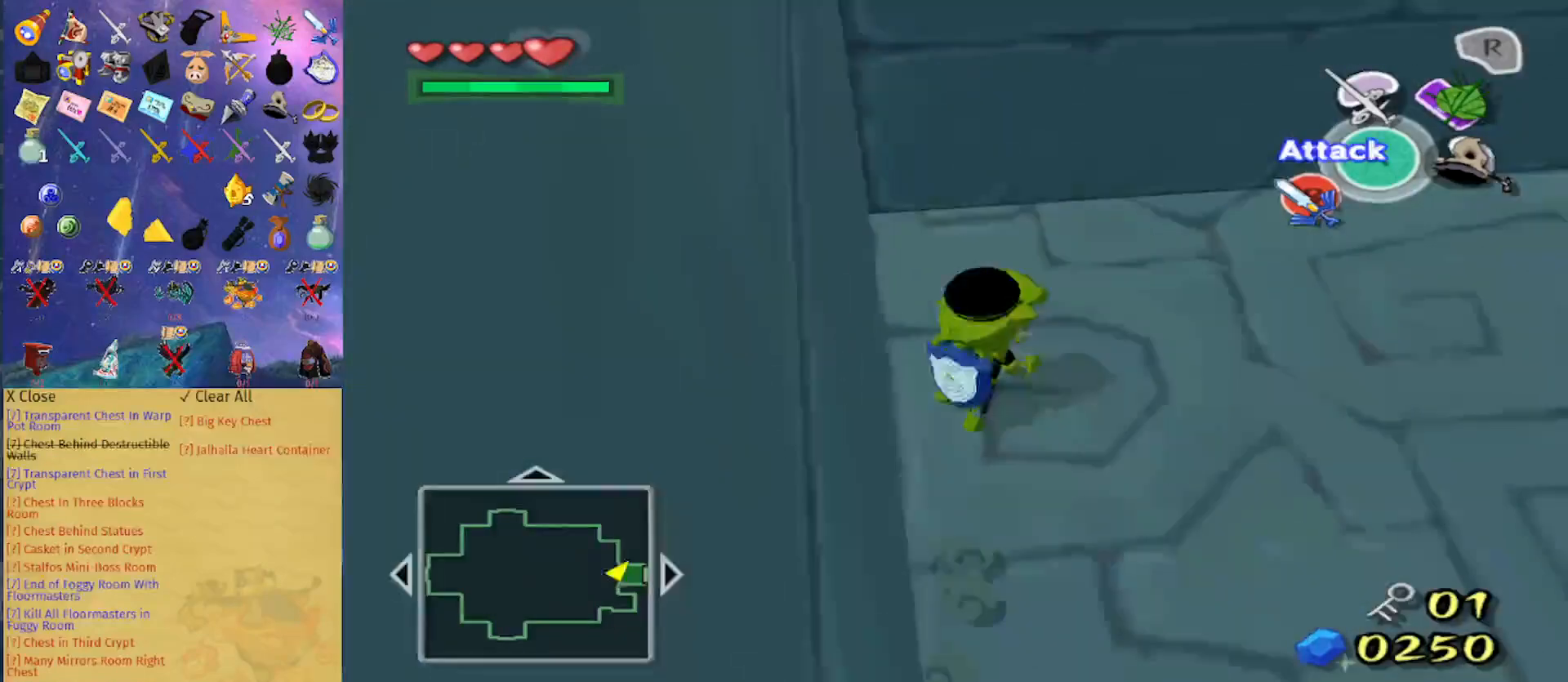
{"buttons": [], "left_stick": "up", "right_stick": "center", "events": [[133, "A", "up"], [267, "left_stick", "up-right"], [400, "left_stick", "up"]]}
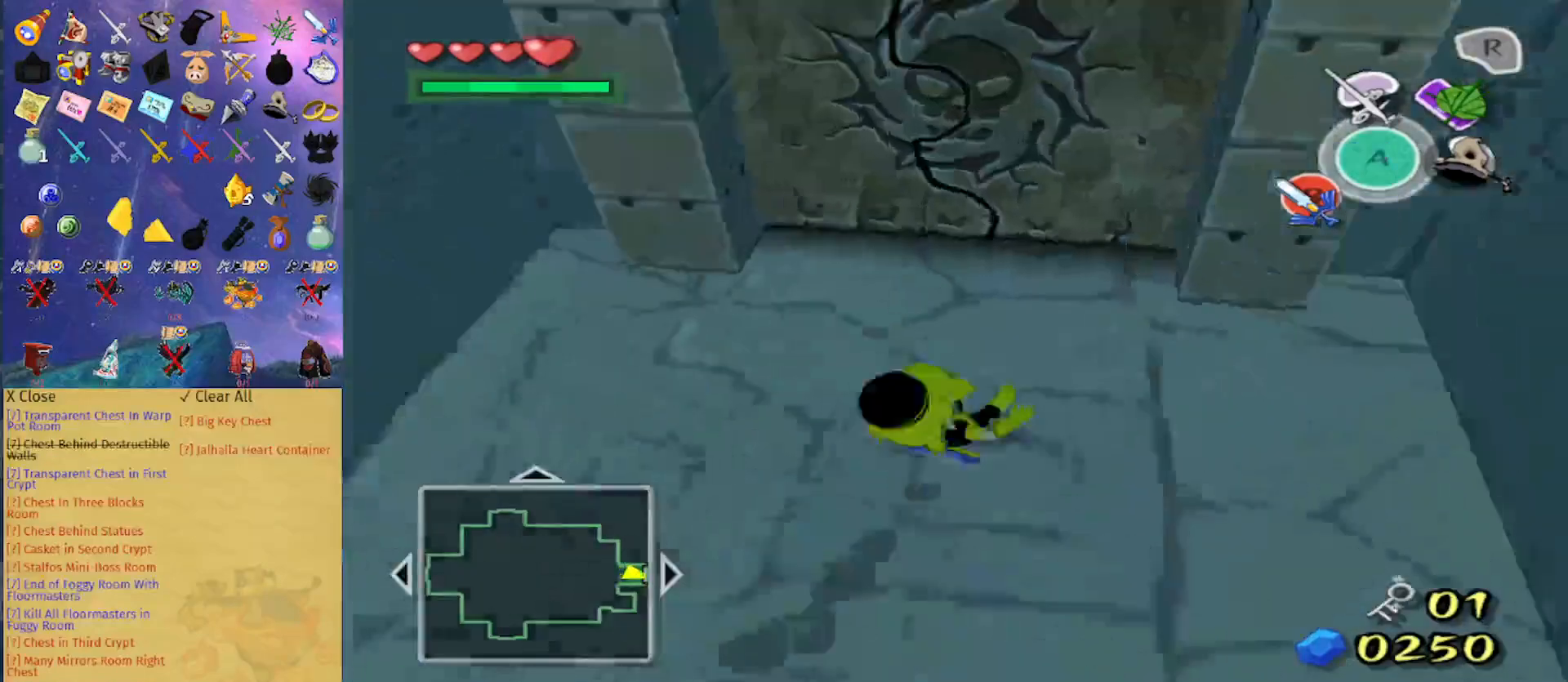
{"buttons": [], "left_stick": "center", "right_stick": "center", "events": [[100, "left_stick", "up-left"], [267, "A", "down"], [333, "left_stick", "center"], [367, "A", "up"]]}
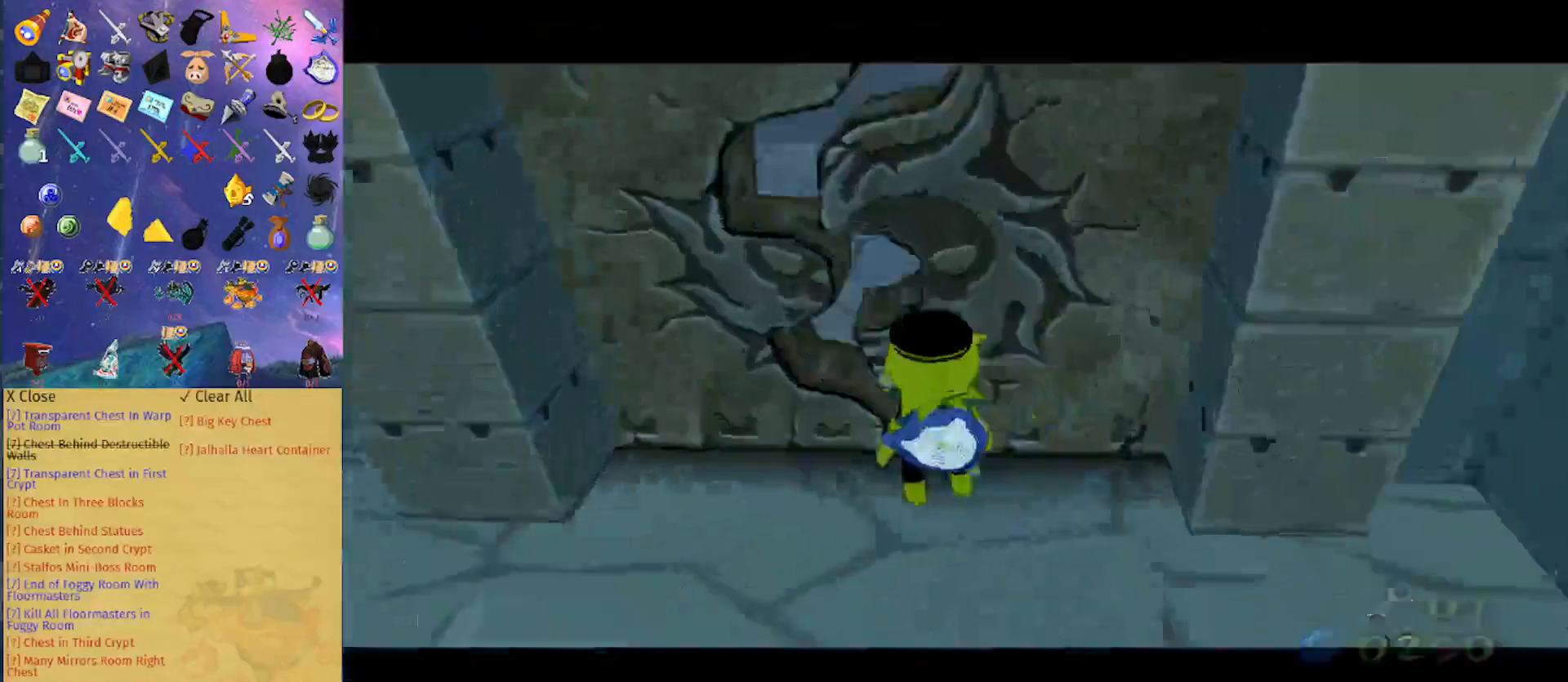
{"buttons": [], "left_stick": "center", "right_stick": "center", "events": []}
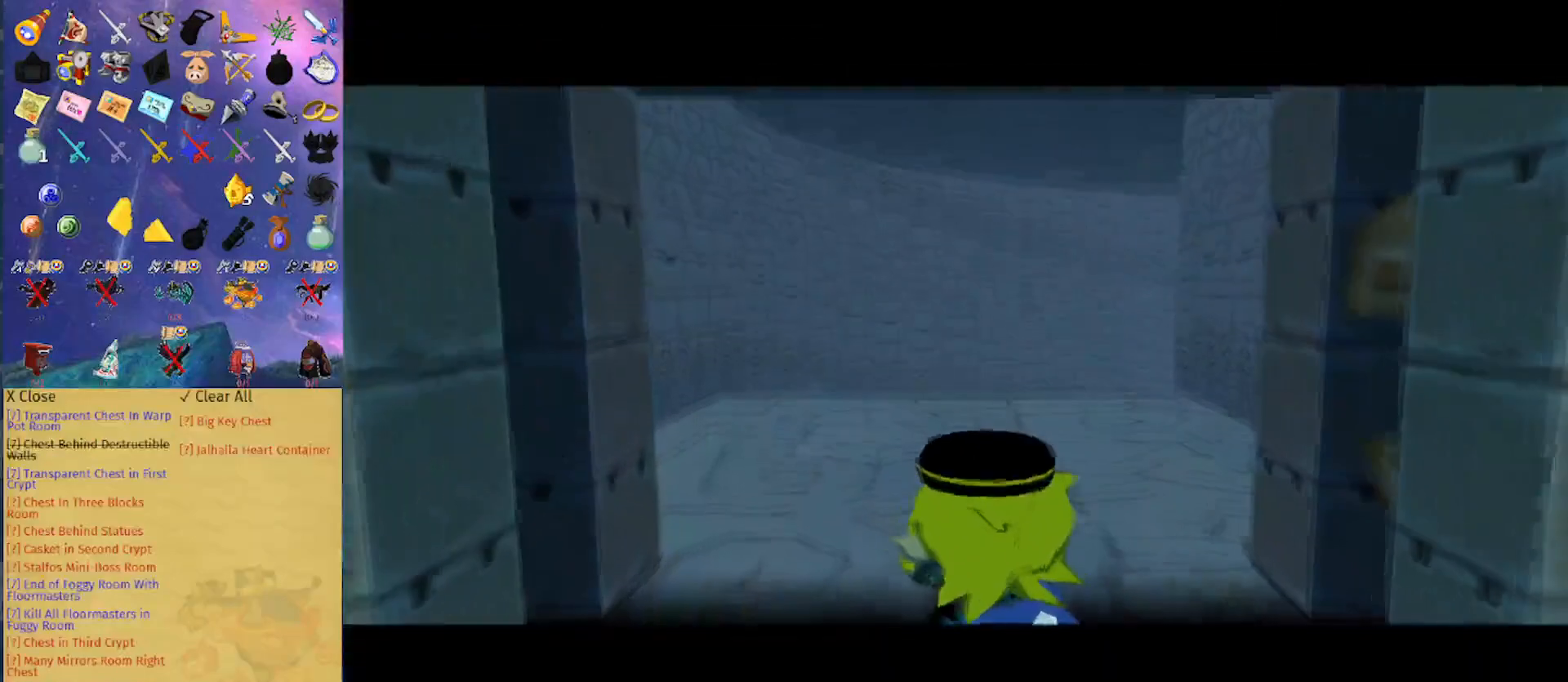
{"buttons": [], "left_stick": "up", "right_stick": "down-left", "events": [[367, "right_stick", "down-left"], [467, "left_stick", "up"]]}
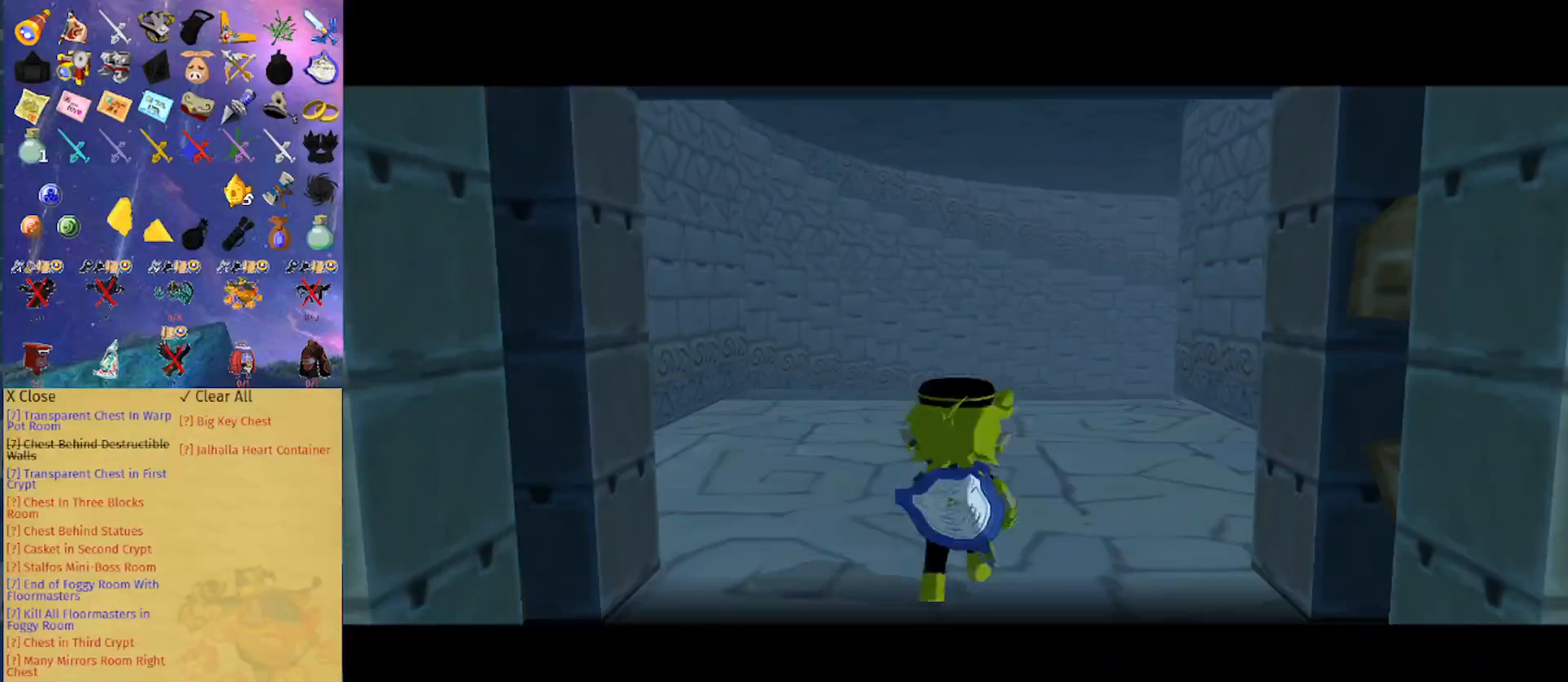
{"buttons": [], "left_stick": "up", "right_stick": "down-left", "events": [[33, "right_stick", "center"], [200, "right_stick", "down-left"]]}
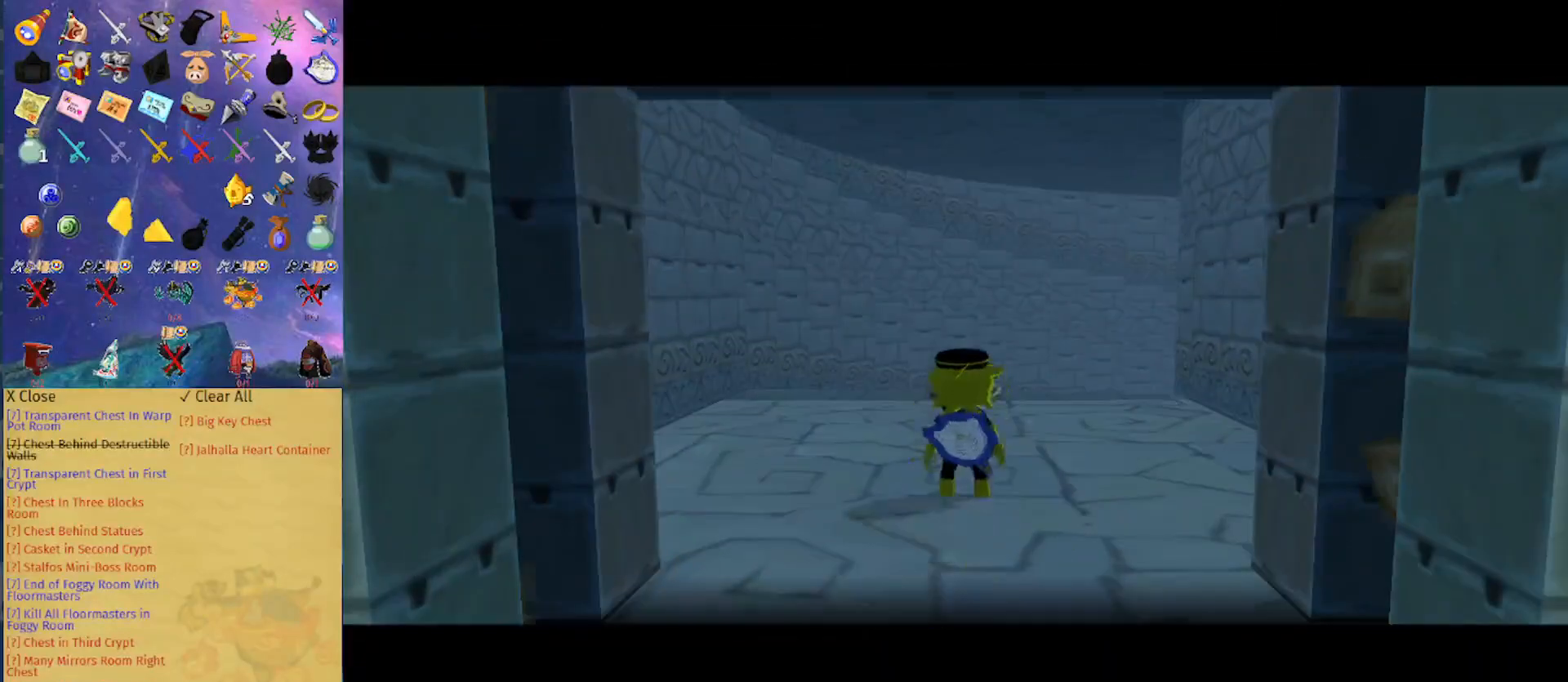
{"buttons": [], "left_stick": "up", "right_stick": "center", "events": [[200, "right_stick", "center"]]}
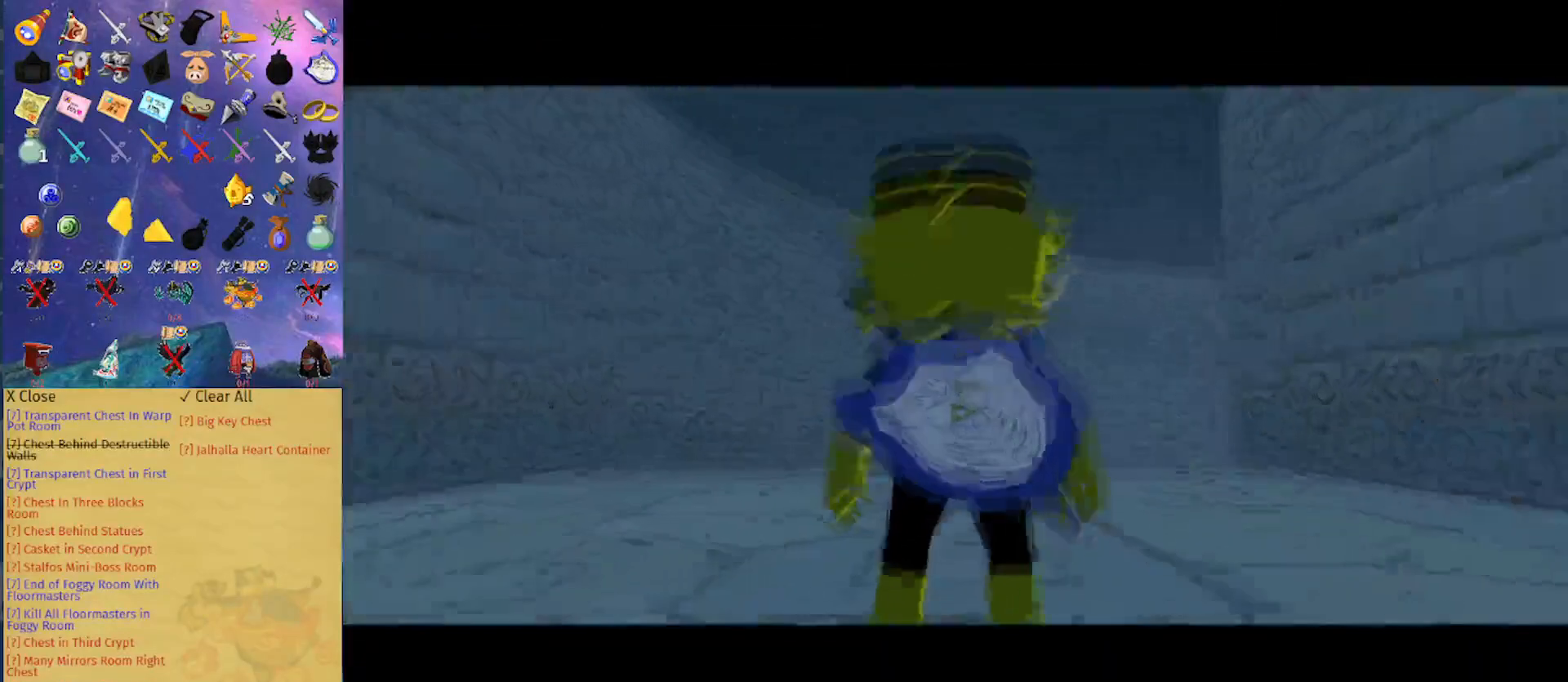
{"buttons": [], "left_stick": "up", "right_stick": "down-left", "events": [[167, "A", "down"], [300, "A", "up"], [400, "right_stick", "down-left"]]}
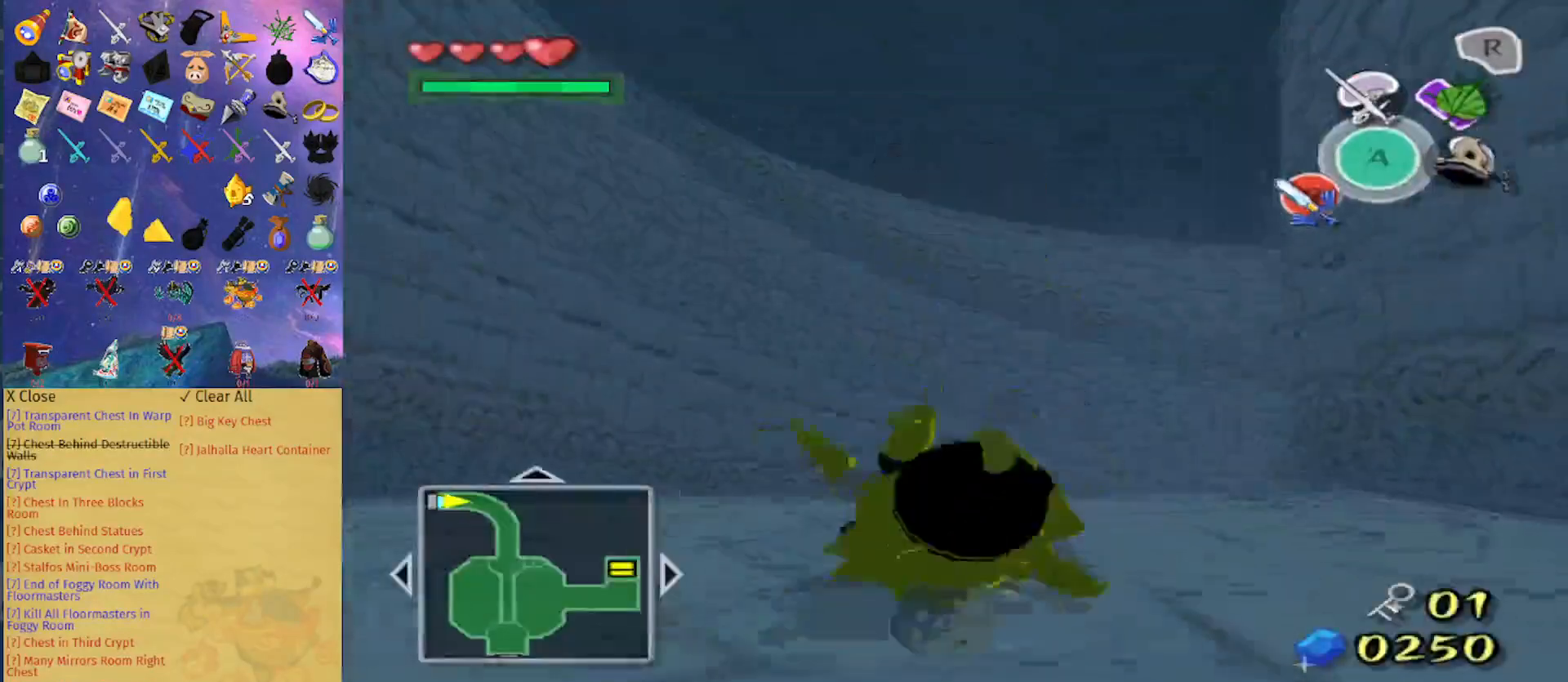
{"buttons": [], "left_stick": "up", "right_stick": "down-left", "events": [[33, "right_stick", "center"], [233, "A", "down"], [333, "A", "up"], [433, "right_stick", "down-left"]]}
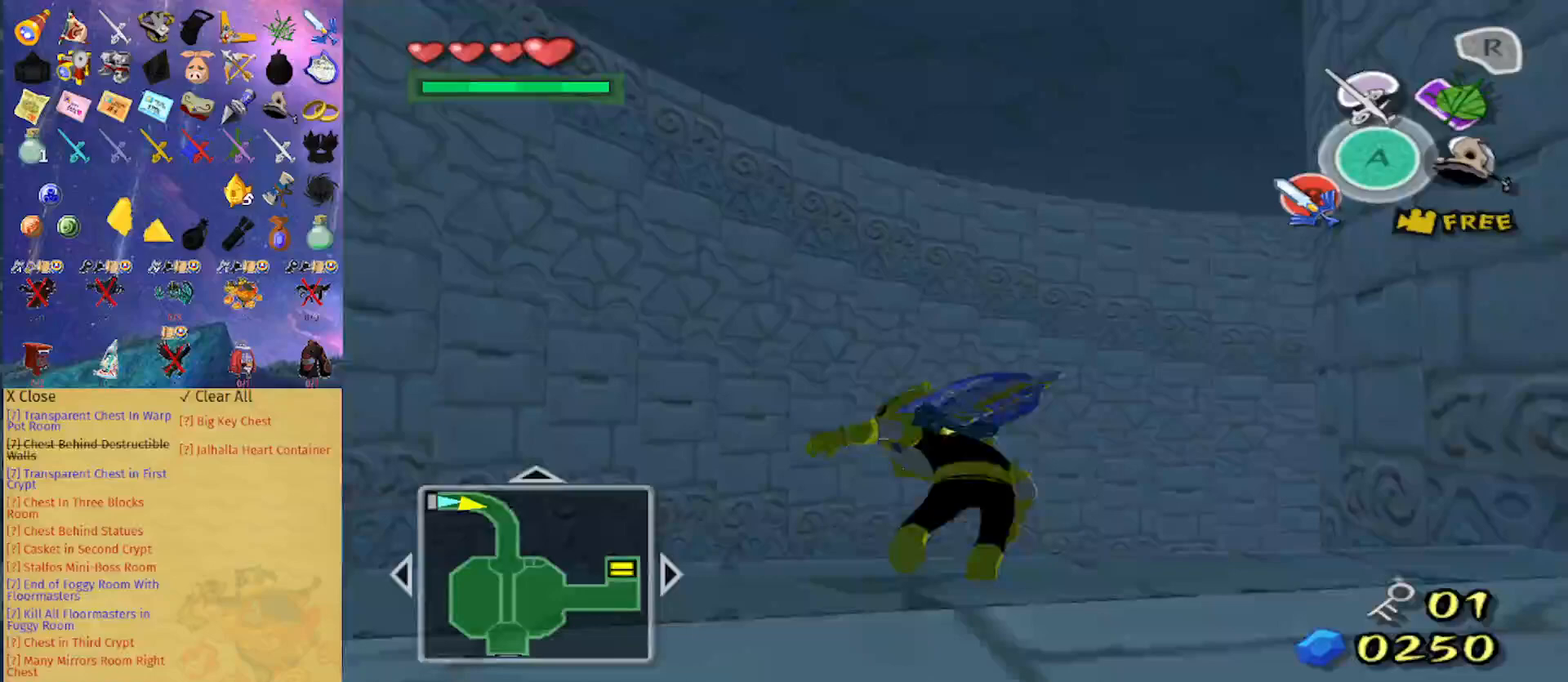
{"buttons": [], "left_stick": "up", "right_stick": "left", "events": [[100, "right_stick", "center"], [267, "A", "down"], [367, "A", "up"], [500, "right_stick", "left"]]}
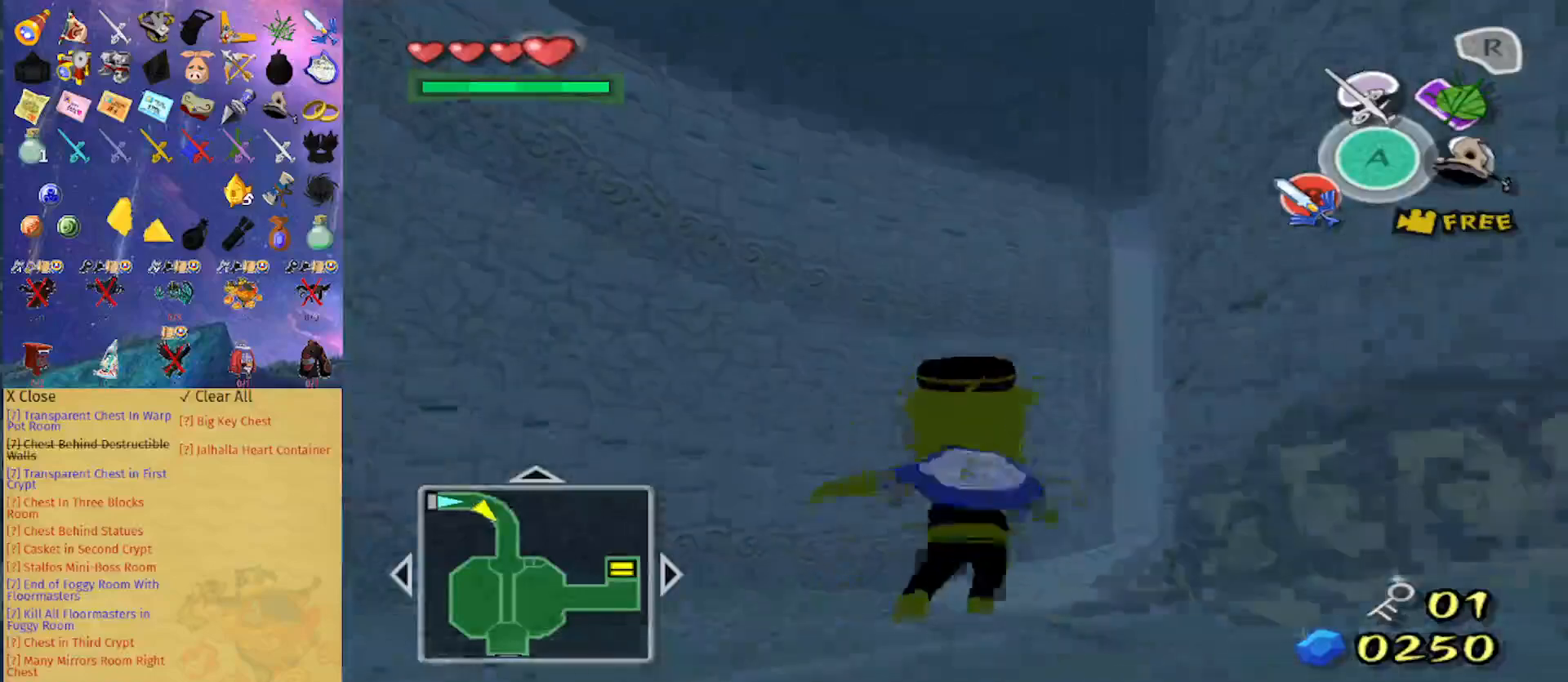
{"buttons": [], "left_stick": "up", "right_stick": "center", "events": [[133, "right_stick", "center"], [367, "A", "down"], [433, "A", "up"]]}
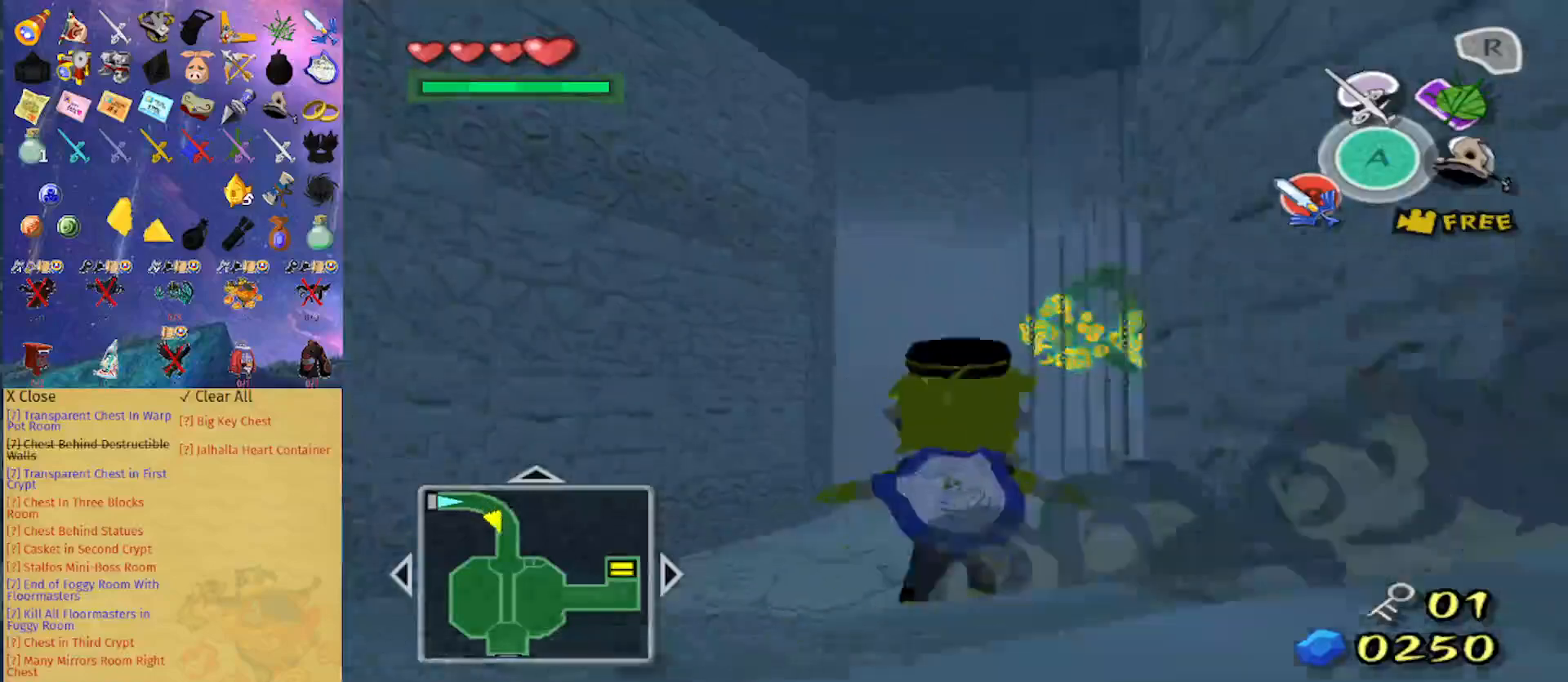
{"buttons": ["A"], "left_stick": "up", "right_stick": "center", "events": [[100, "right_stick", "down-left"], [200, "right_stick", "center"], [433, "A", "down"]]}
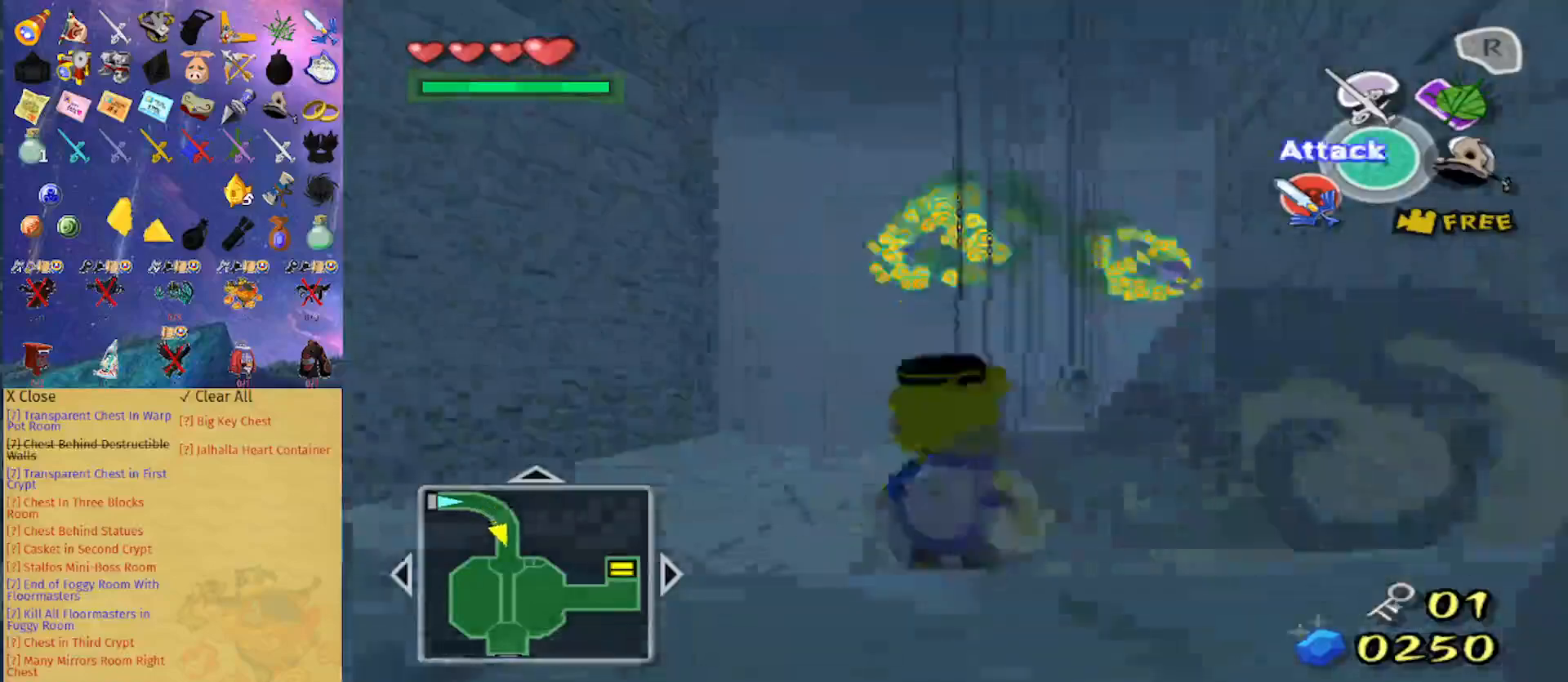
{"buttons": ["A"], "left_stick": "up", "right_stick": "center", "events": [[33, "A", "up"], [467, "A", "down"]]}
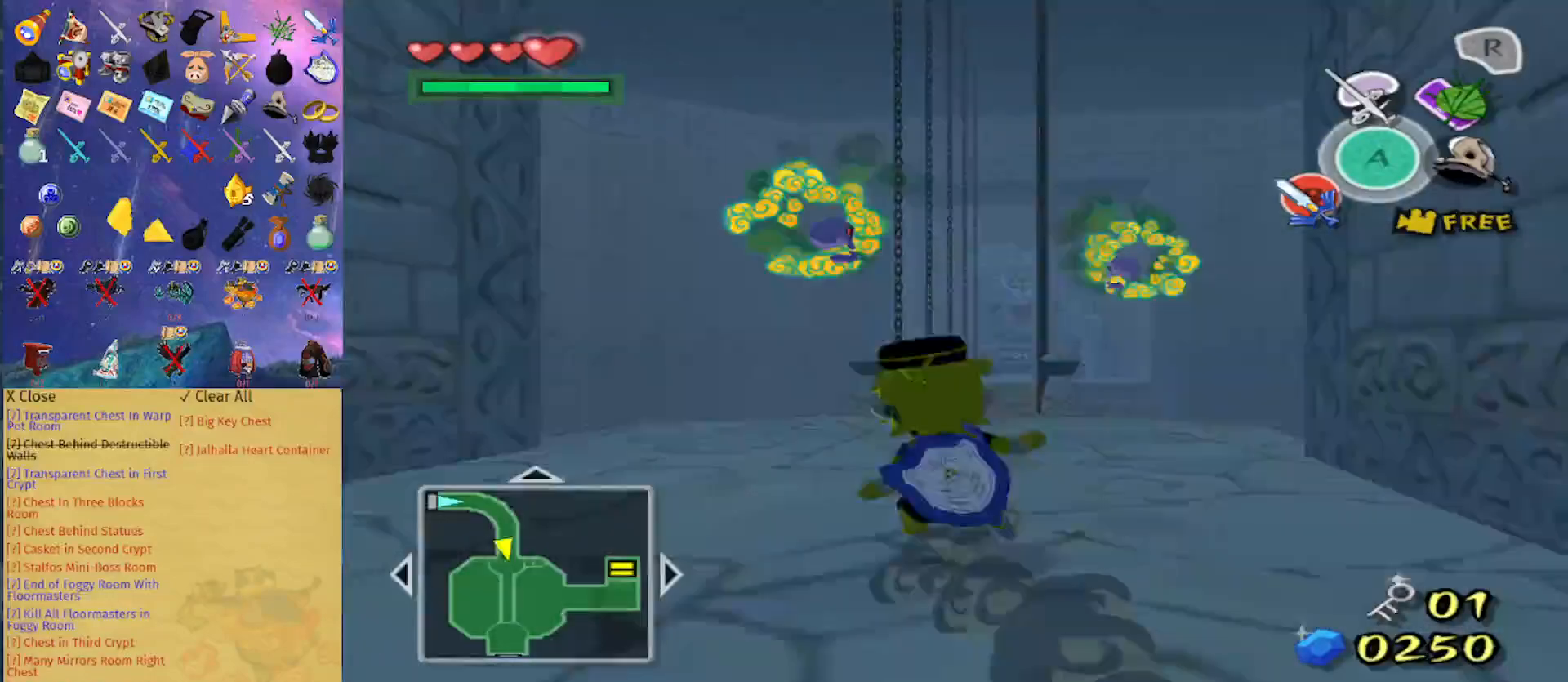
{"buttons": [], "left_stick": "up", "right_stick": "center", "events": [[67, "A", "up"]]}
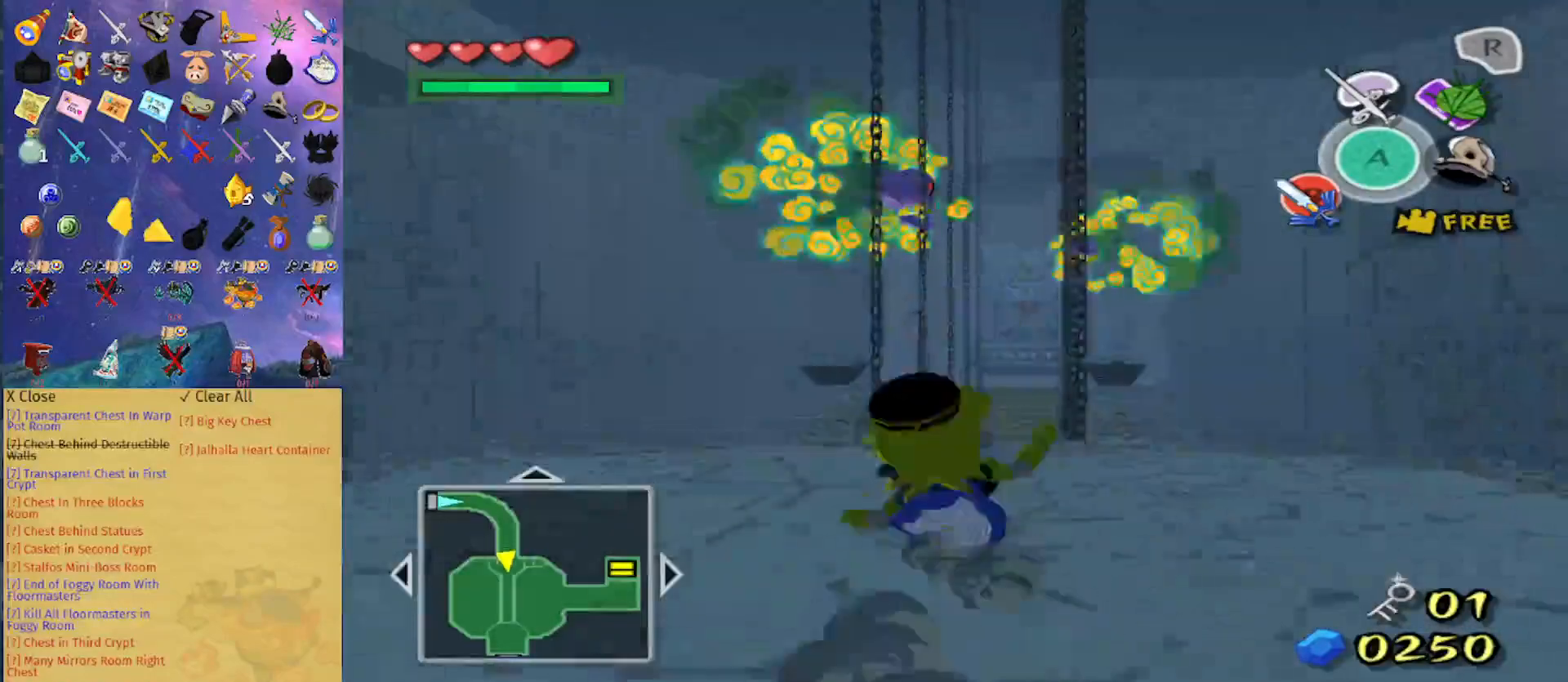
{"buttons": [], "left_stick": "up", "right_stick": "center", "events": [[67, "A", "down"], [167, "A", "up"]]}
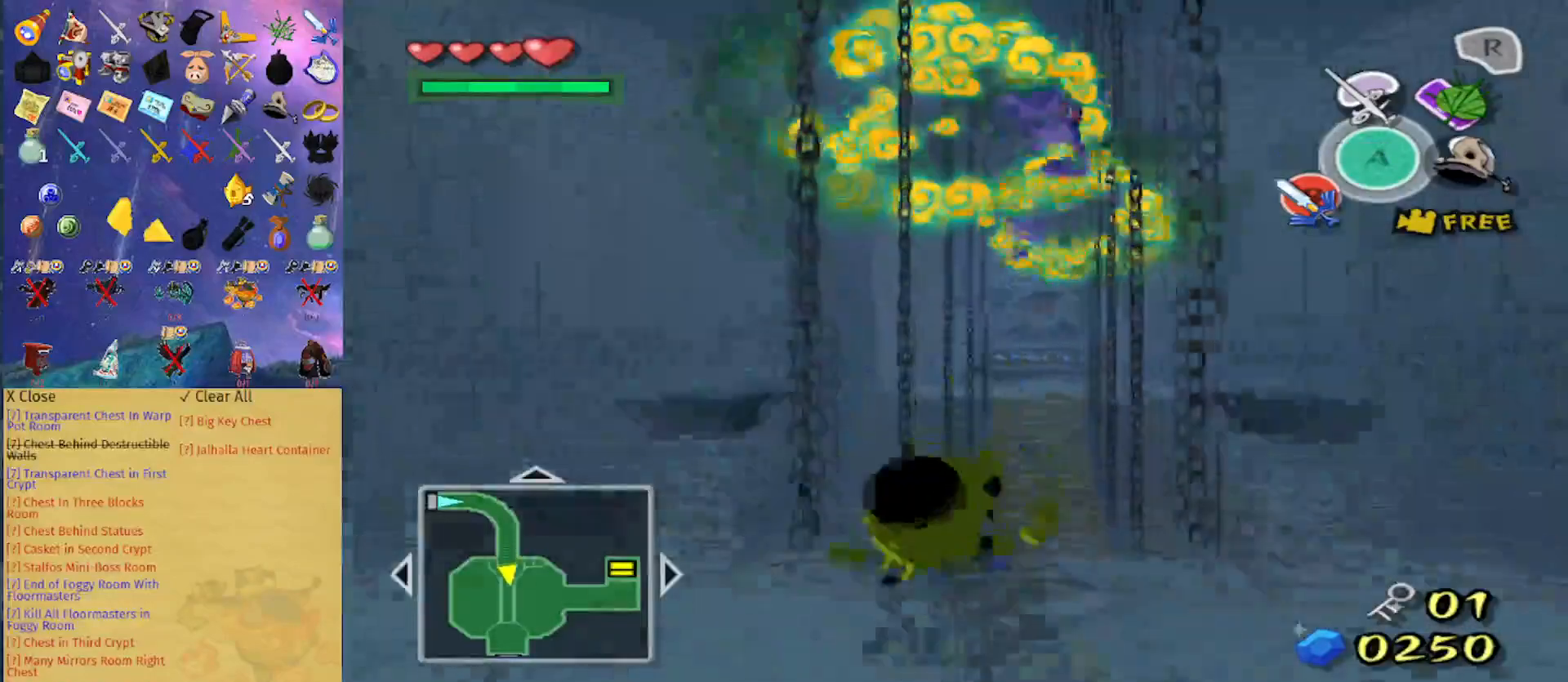
{"buttons": [], "left_stick": "up", "right_stick": "center", "events": [[100, "A", "down"], [233, "A", "up"]]}
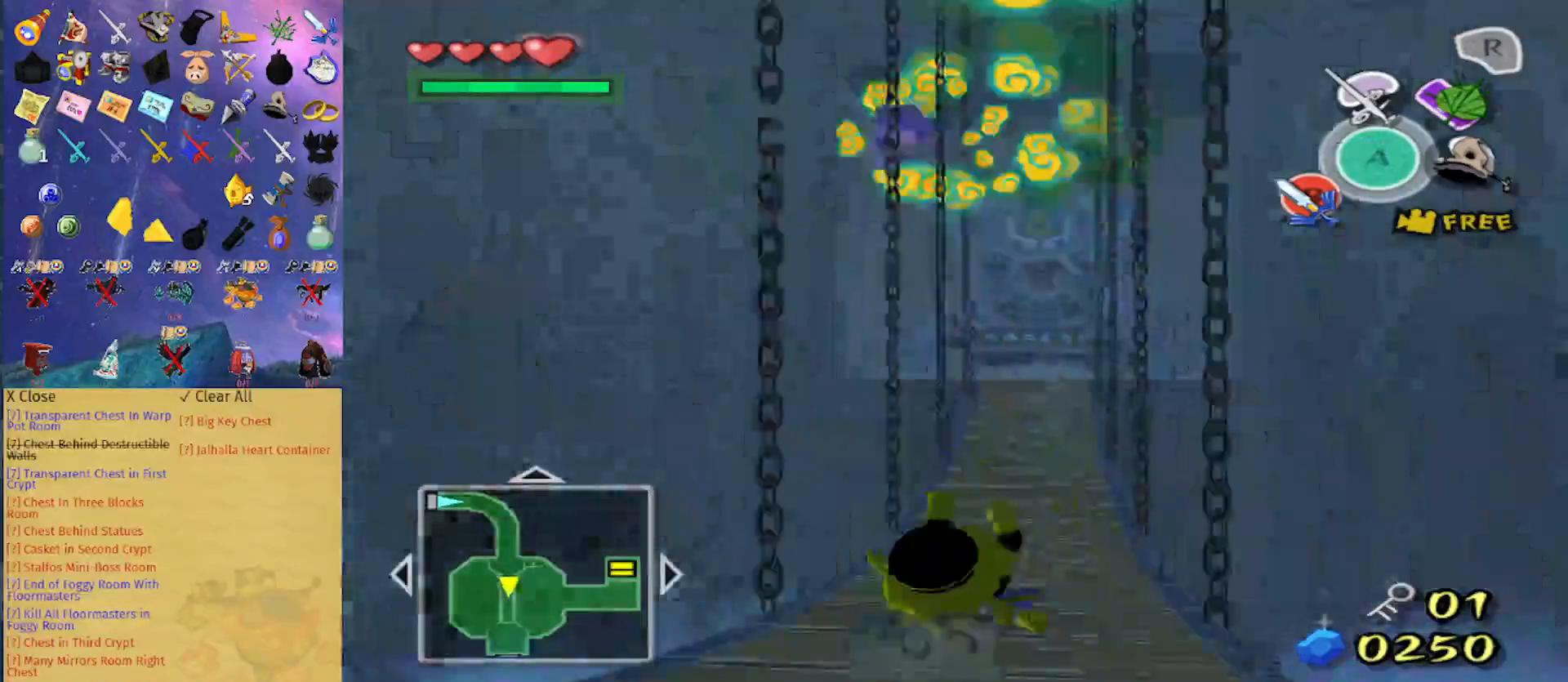
{"buttons": [], "left_stick": "up", "right_stick": "center", "events": [[133, "A", "down"], [267, "A", "up"]]}
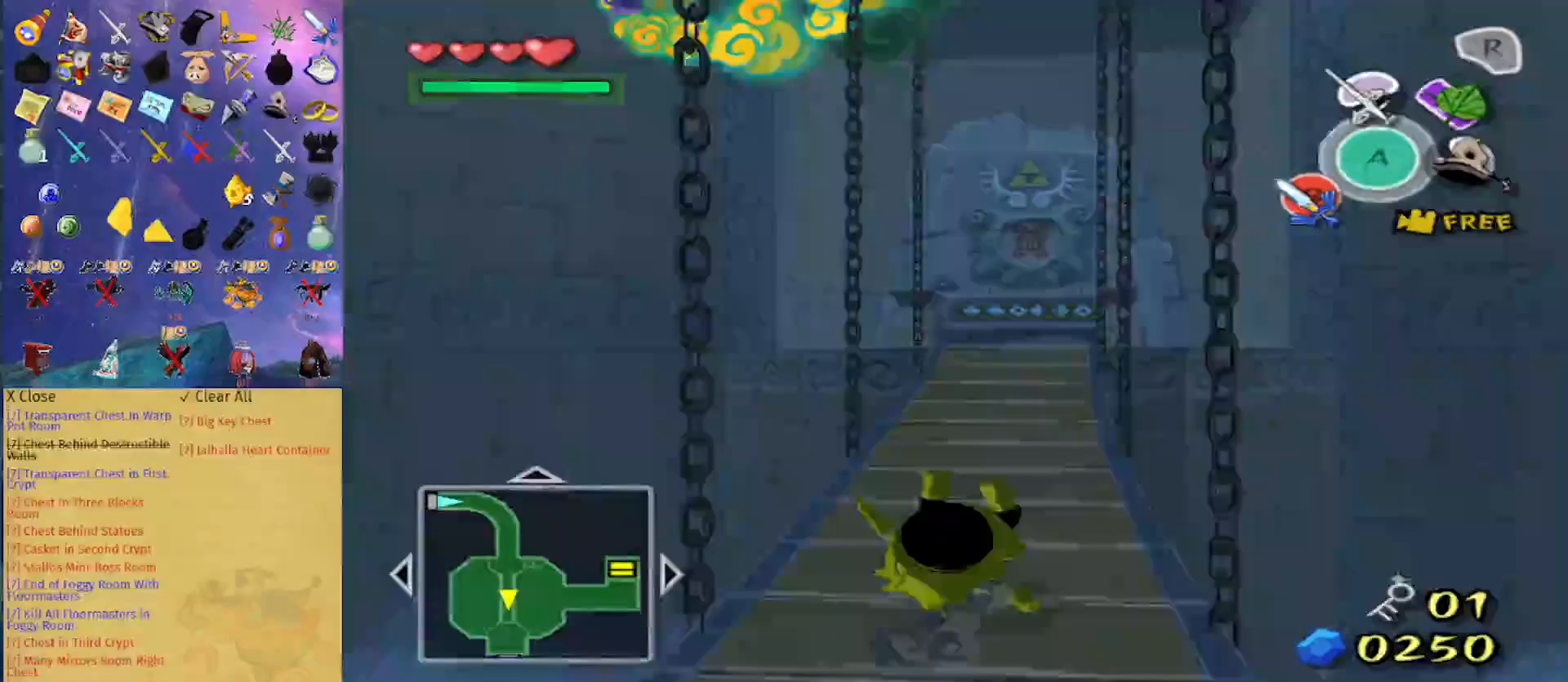
{"buttons": [], "left_stick": "up", "right_stick": "center", "events": [[167, "A", "down"], [300, "A", "up"], [400, "right_stick", "left"], [500, "right_stick", "center"]]}
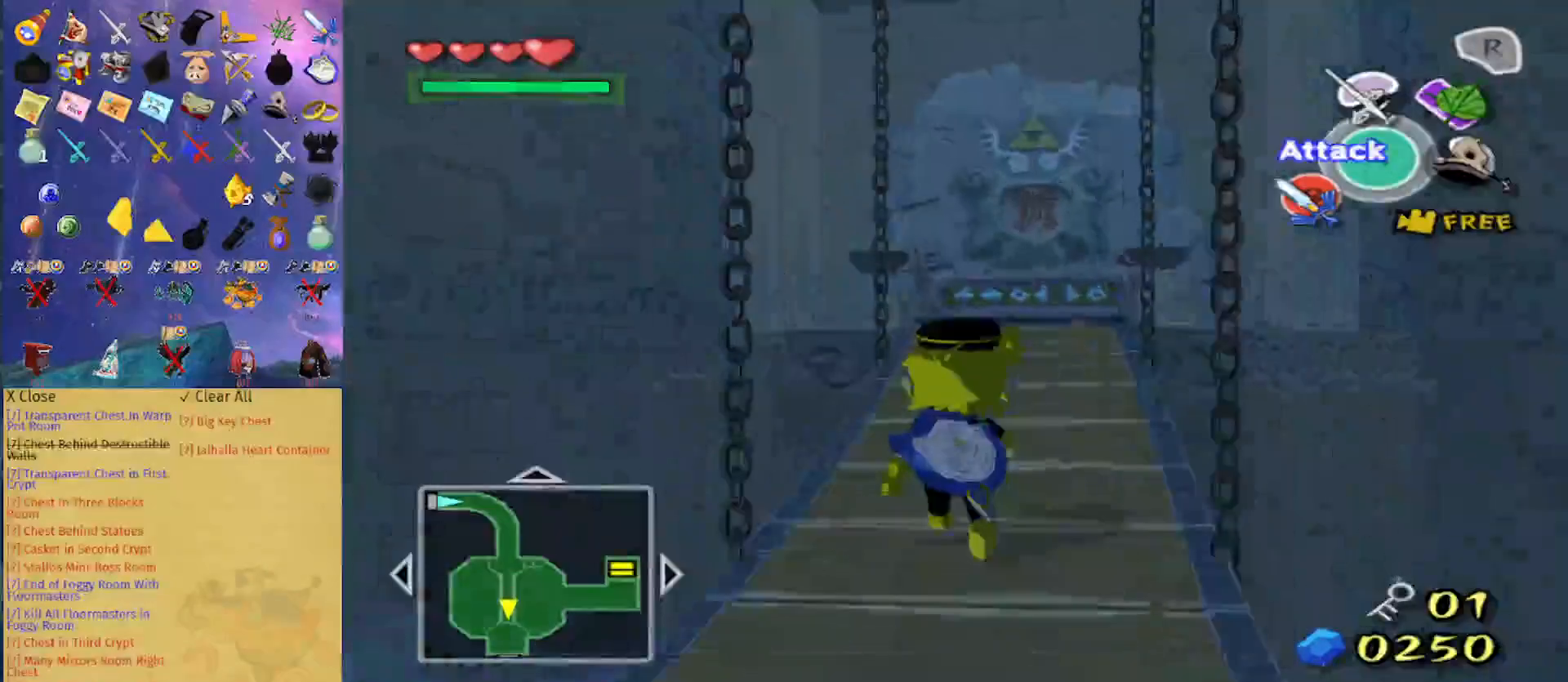
{"buttons": [], "left_stick": "up", "right_stick": "center", "events": [[233, "A", "down"], [333, "A", "up"]]}
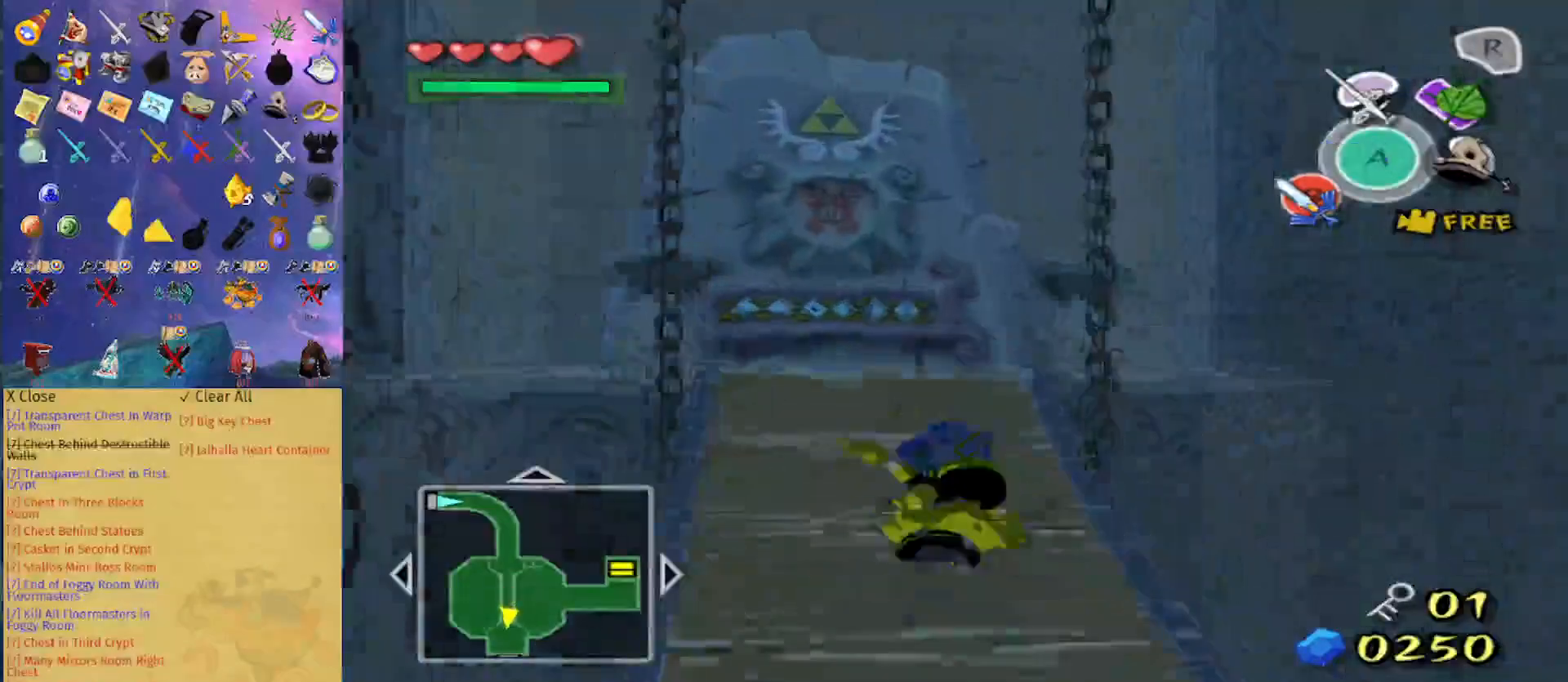
{"buttons": [], "left_stick": "up-right", "right_stick": "center", "events": [[333, "A", "down"], [433, "A", "up"], [500, "left_stick", "up-right"]]}
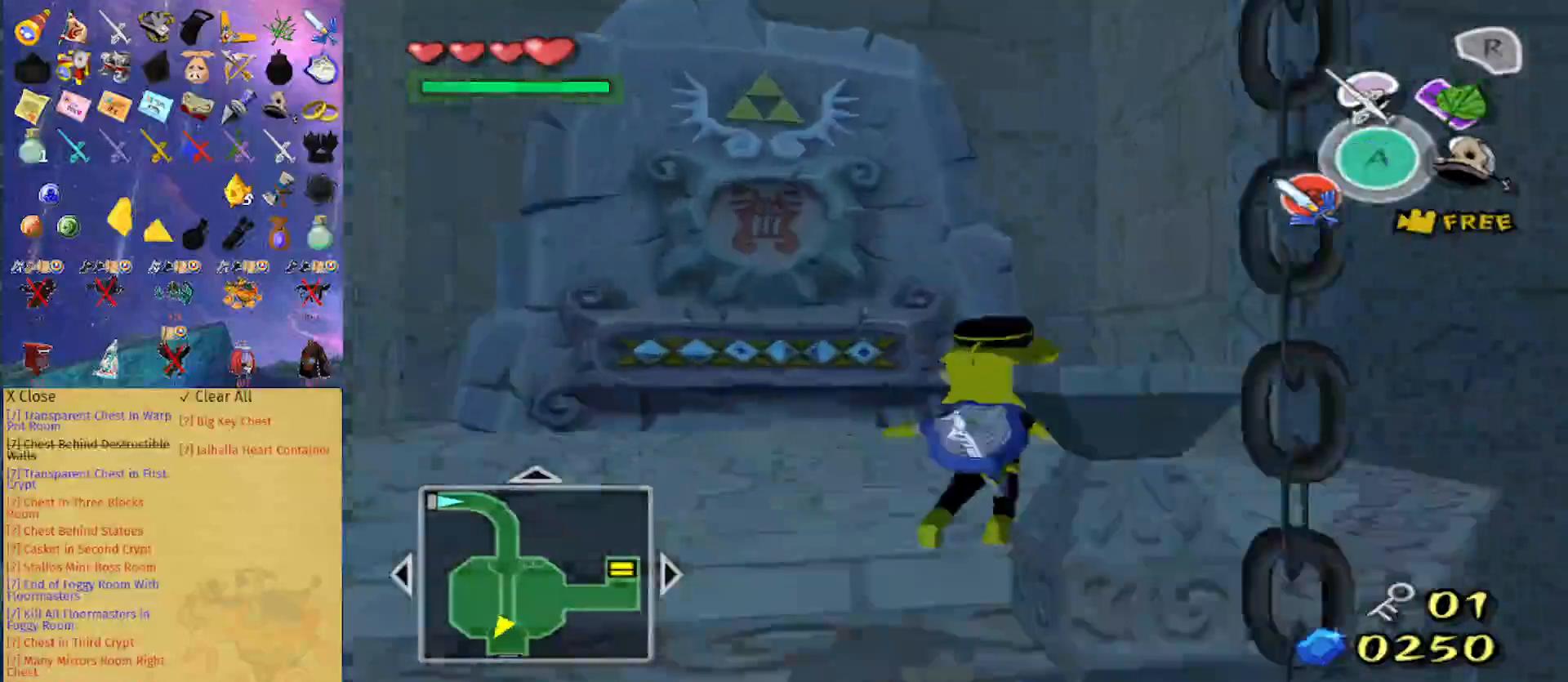
{"buttons": [], "left_stick": "up", "right_stick": "center", "events": [[67, "right_stick", "left"], [167, "left_stick", "right"], [200, "right_stick", "center"], [400, "left_stick", "up"]]}
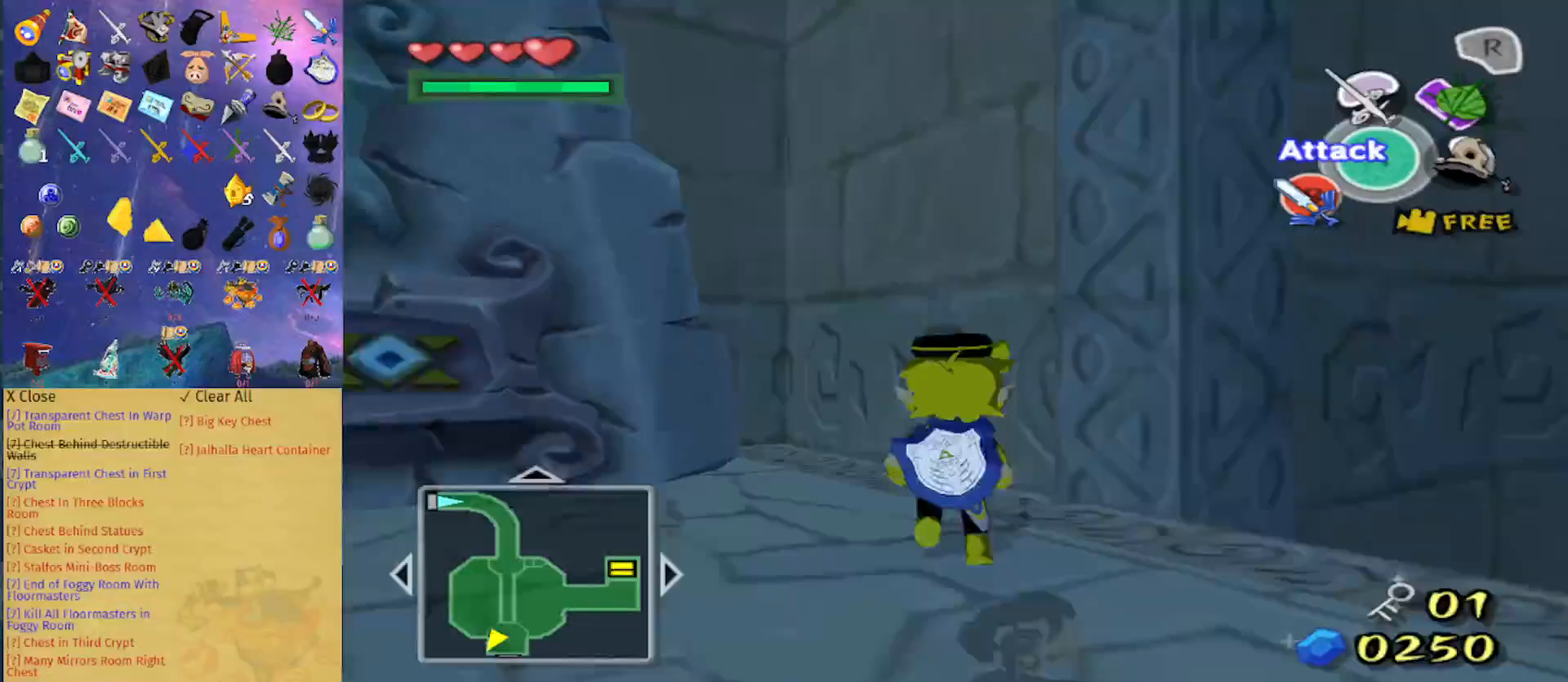
{"buttons": ["L1"], "left_stick": "center", "right_stick": "center", "events": [[100, "L1", "down"], [133, "left_stick", "right"], [300, "left_stick", "center"]]}